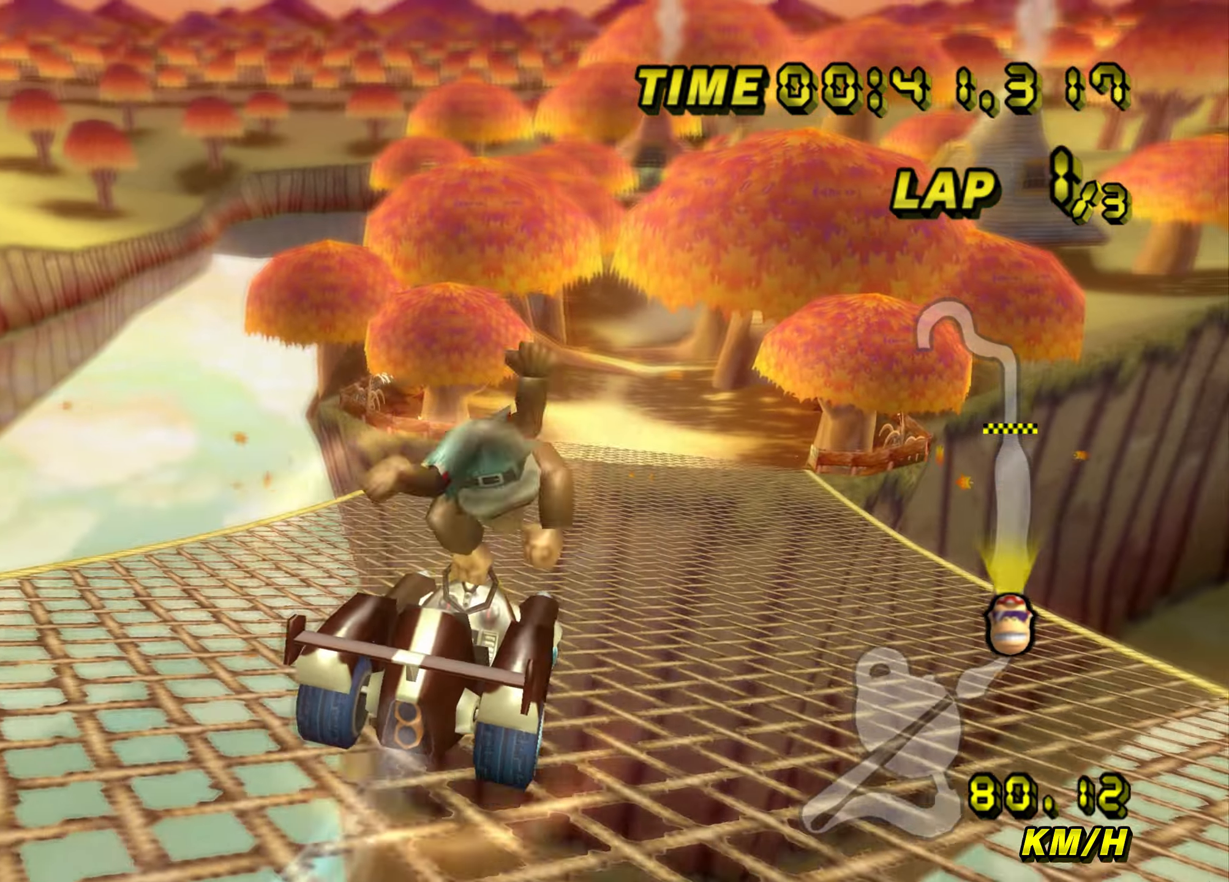
Gameplay with a controller (Nintendo layout); each line is a JSON object with the inputs held at the frame after it. "events" lists button and stick changes between this image and that frame as [ms after this image, input, new state], when the widget could be followed in between. Not read: B L3 R3 X Y Z.
{"buttons": ["A"], "left_stick": "center", "events": [[50, "left_stick", "down-right"], [167, "R1", "up"], [349, "left_stick", "center"], [450, "DPAD_UP", "down"], [483, "DPAD_UP", "up"]]}
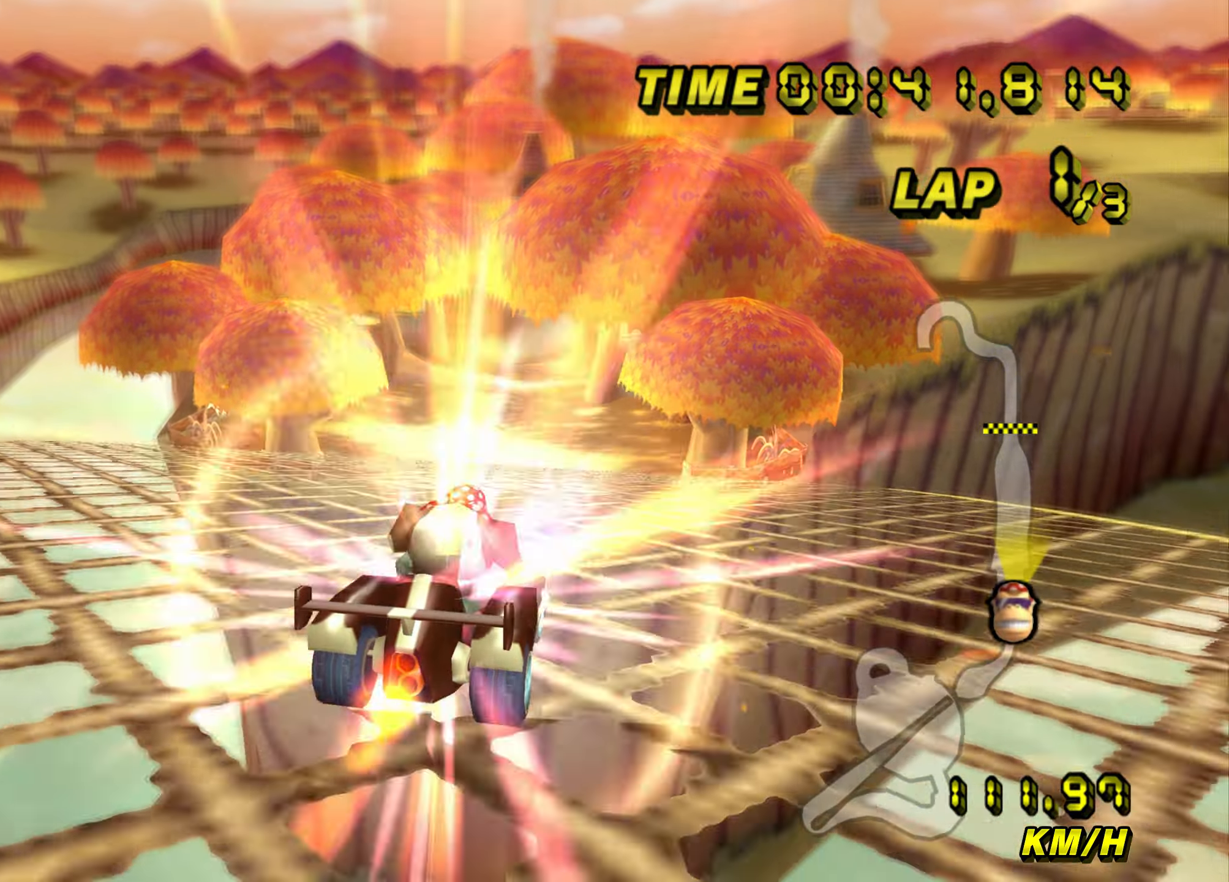
{"buttons": ["A"], "left_stick": "up", "events": [[16, "DPAD_LEFT", "down"], [50, "DPAD_LEFT", "up"], [233, "left_stick", "up"]]}
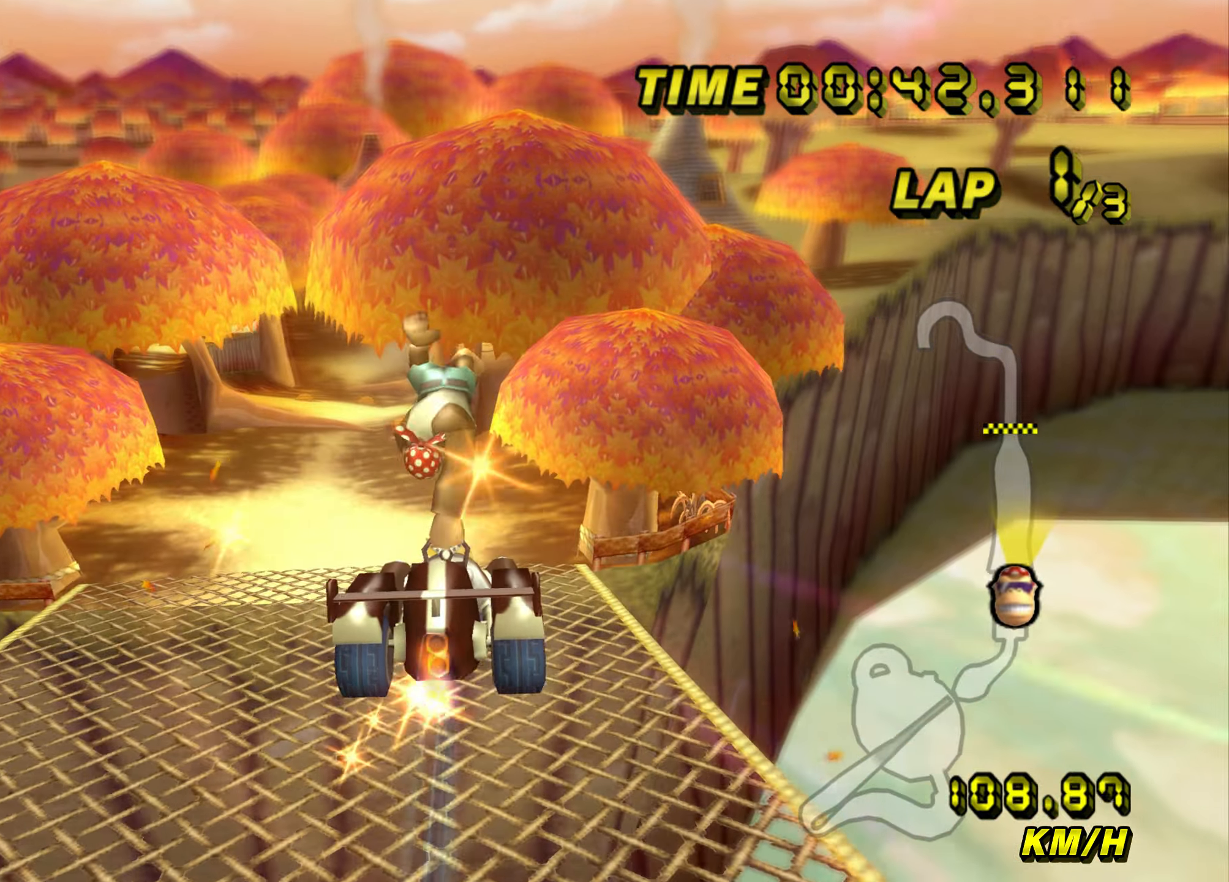
{"buttons": ["A"], "left_stick": "up", "events": []}
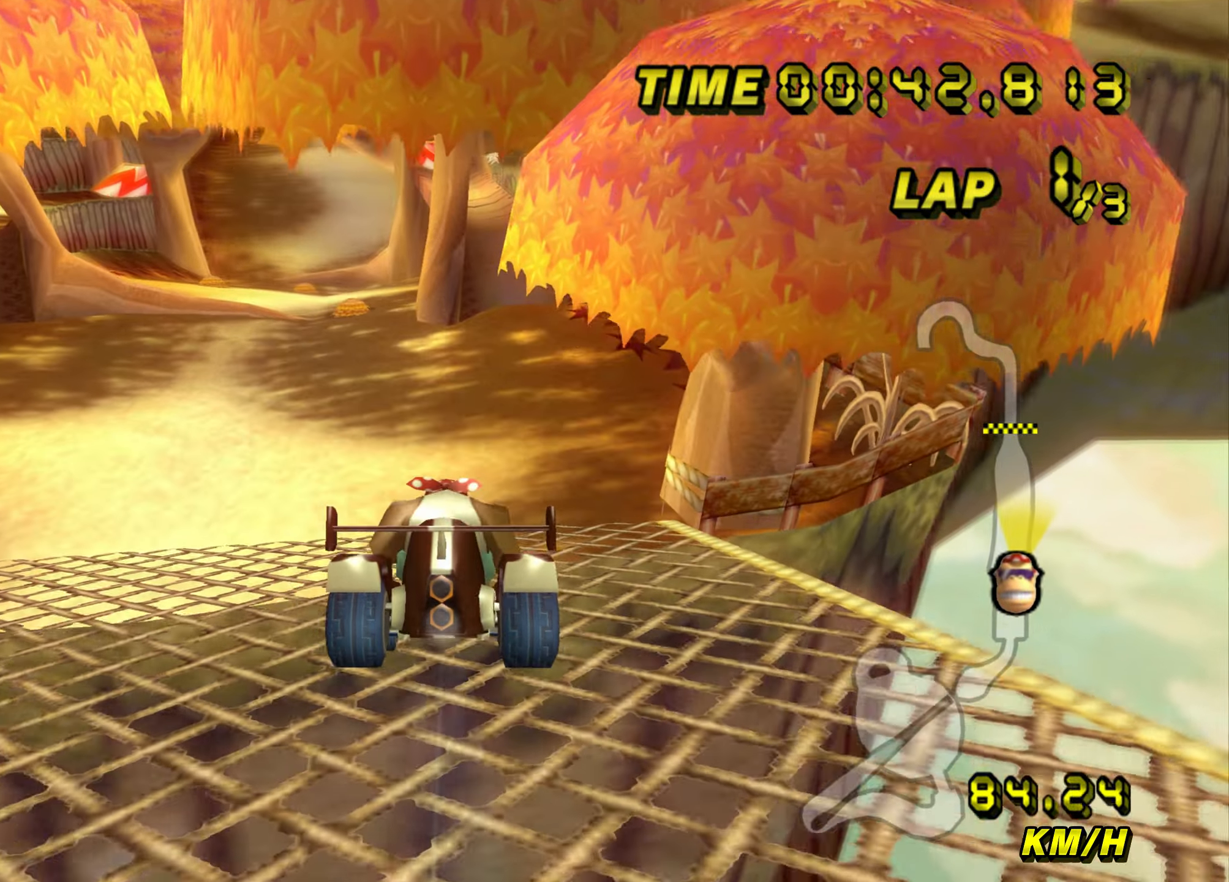
{"buttons": ["A"], "left_stick": "center", "events": [[133, "left_stick", "right"], [317, "DPAD_UP", "down"], [350, "DPAD_UP", "up"], [467, "left_stick", "center"]]}
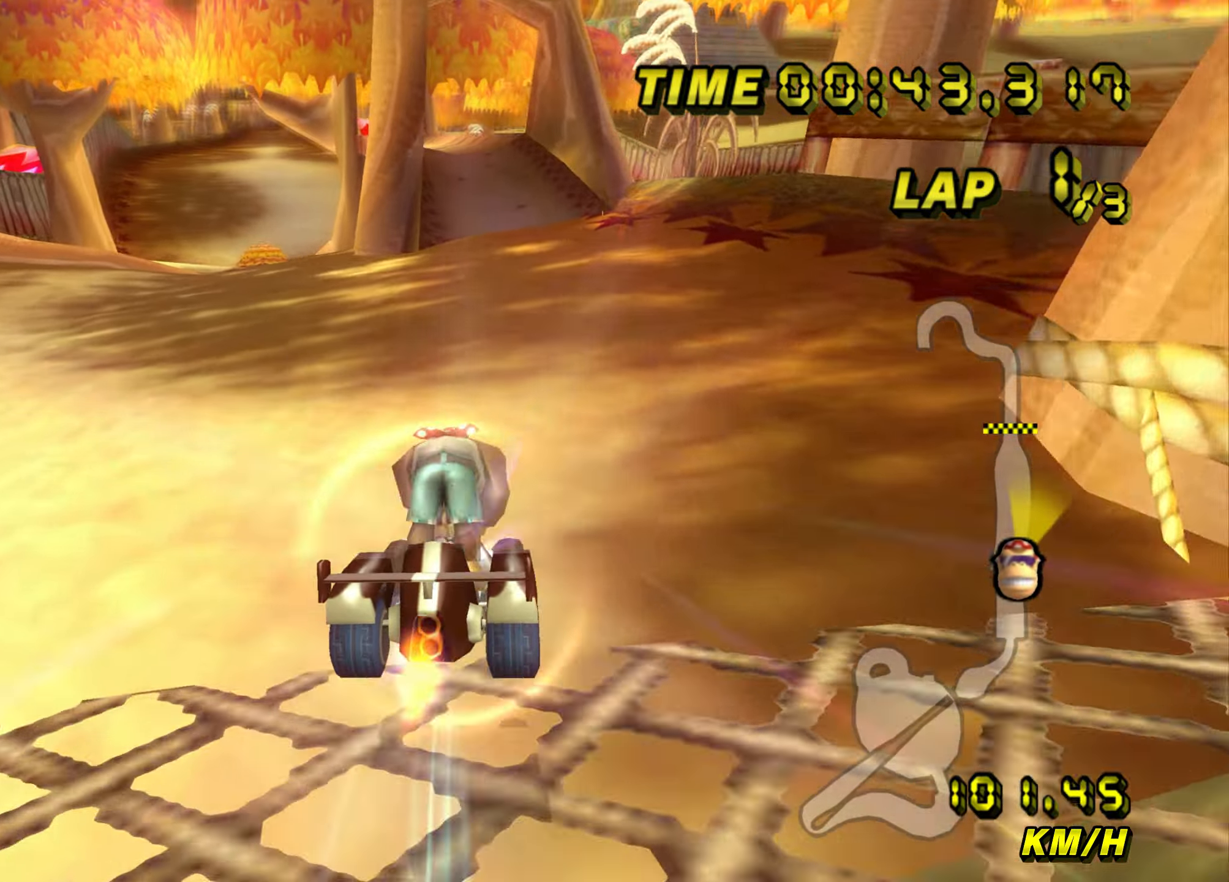
{"buttons": ["A"], "left_stick": "left", "events": [[67, "left_stick", "up"], [167, "left_stick", "center"], [350, "left_stick", "left"]]}
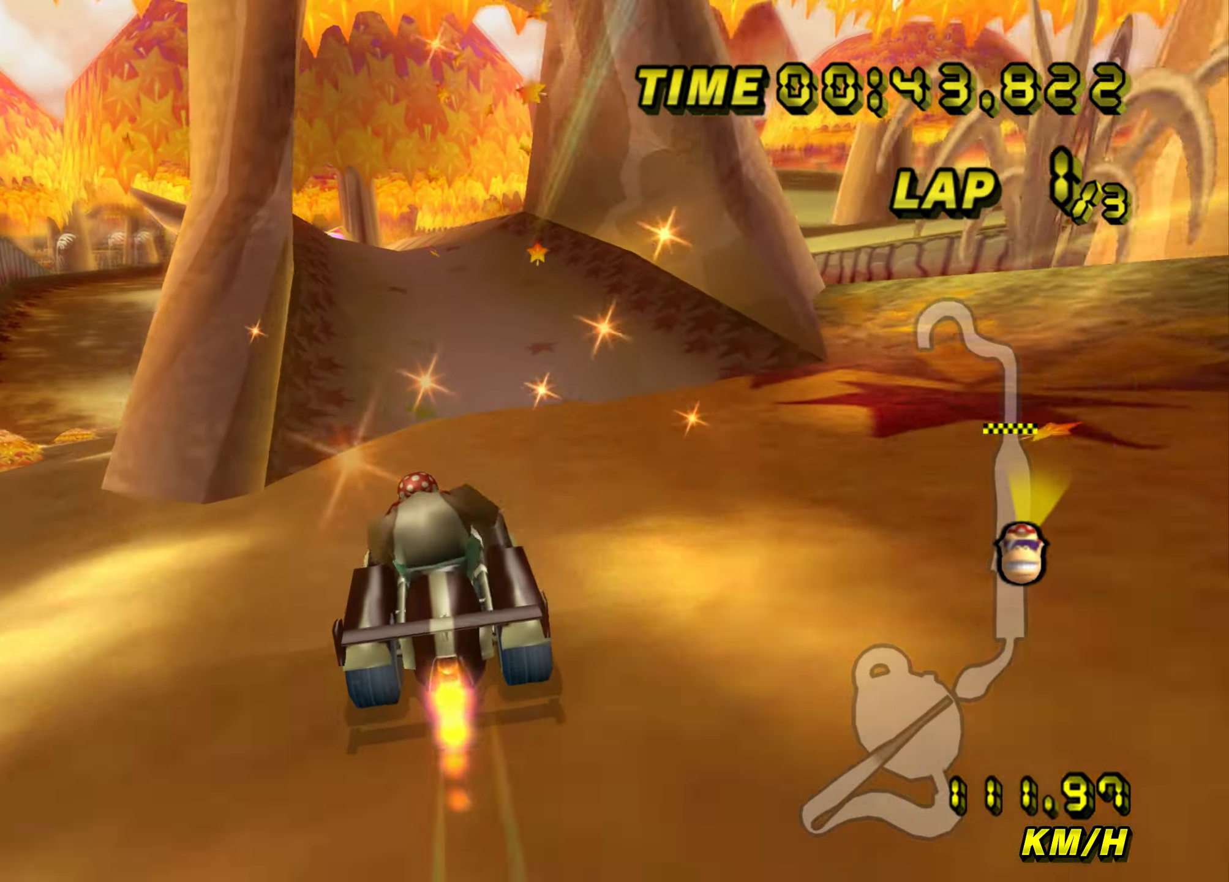
{"buttons": ["A"], "left_stick": "left", "events": [[200, "left_stick", "center"], [467, "left_stick", "left"]]}
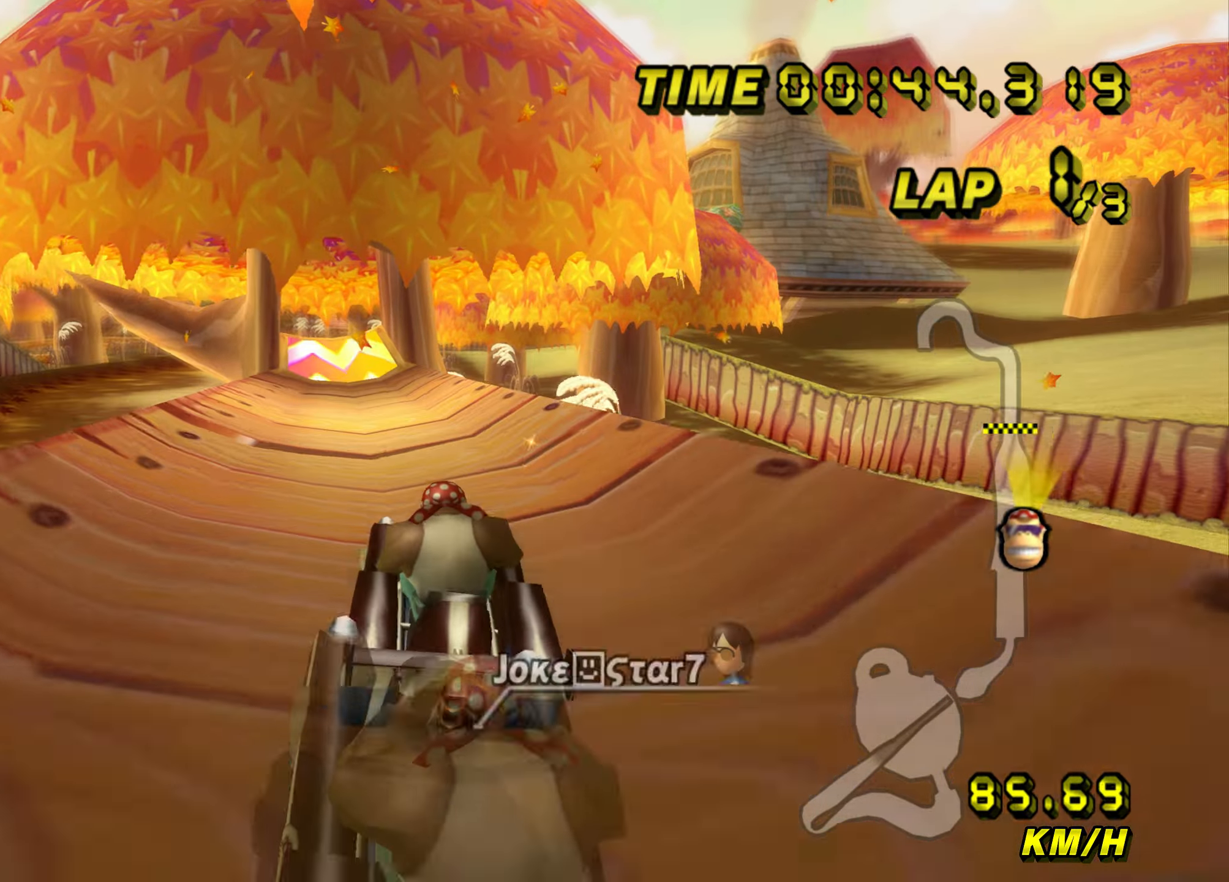
{"buttons": ["A"], "left_stick": "center", "events": [[134, "left_stick", "center"], [250, "left_stick", "left"], [367, "left_stick", "center"]]}
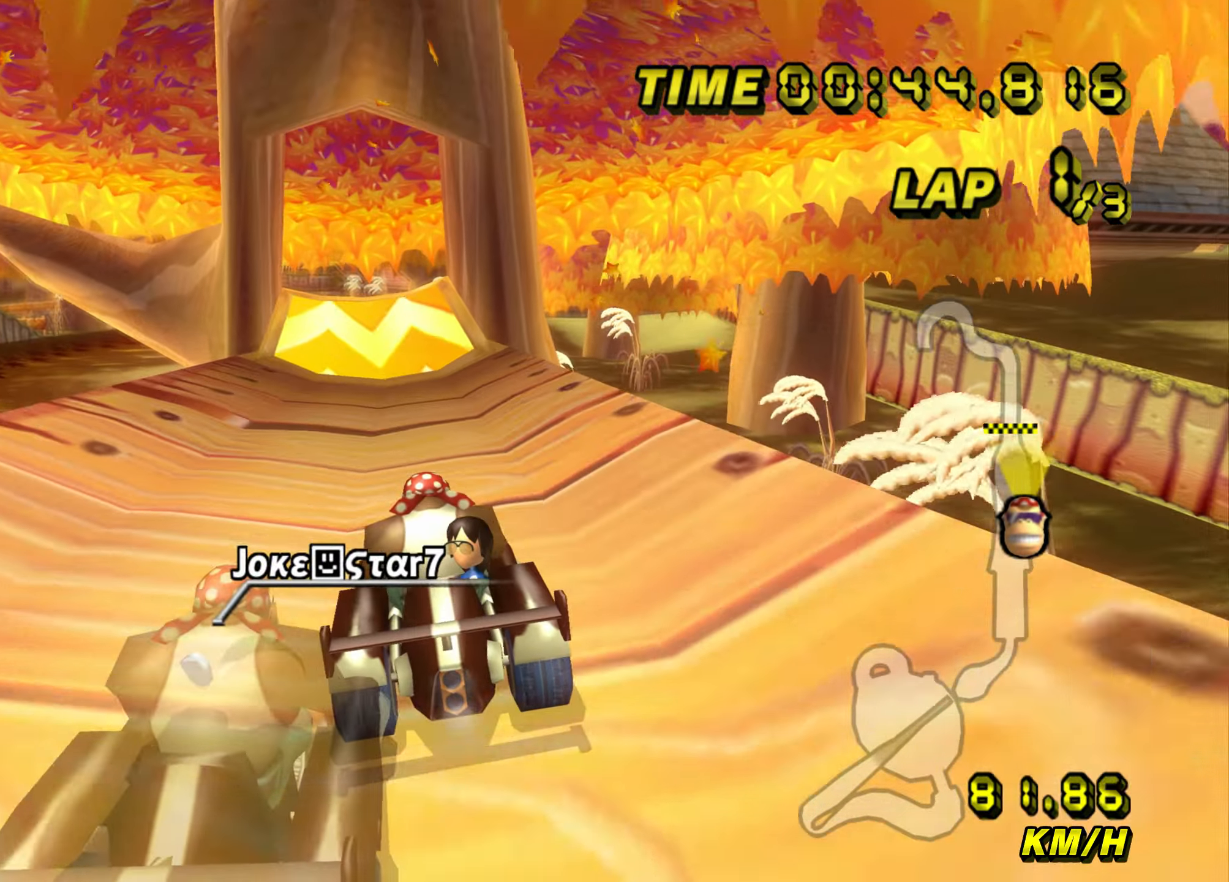
{"buttons": ["A"], "left_stick": "left", "events": [[33, "left_stick", "left"], [150, "left_stick", "center"], [483, "left_stick", "left"]]}
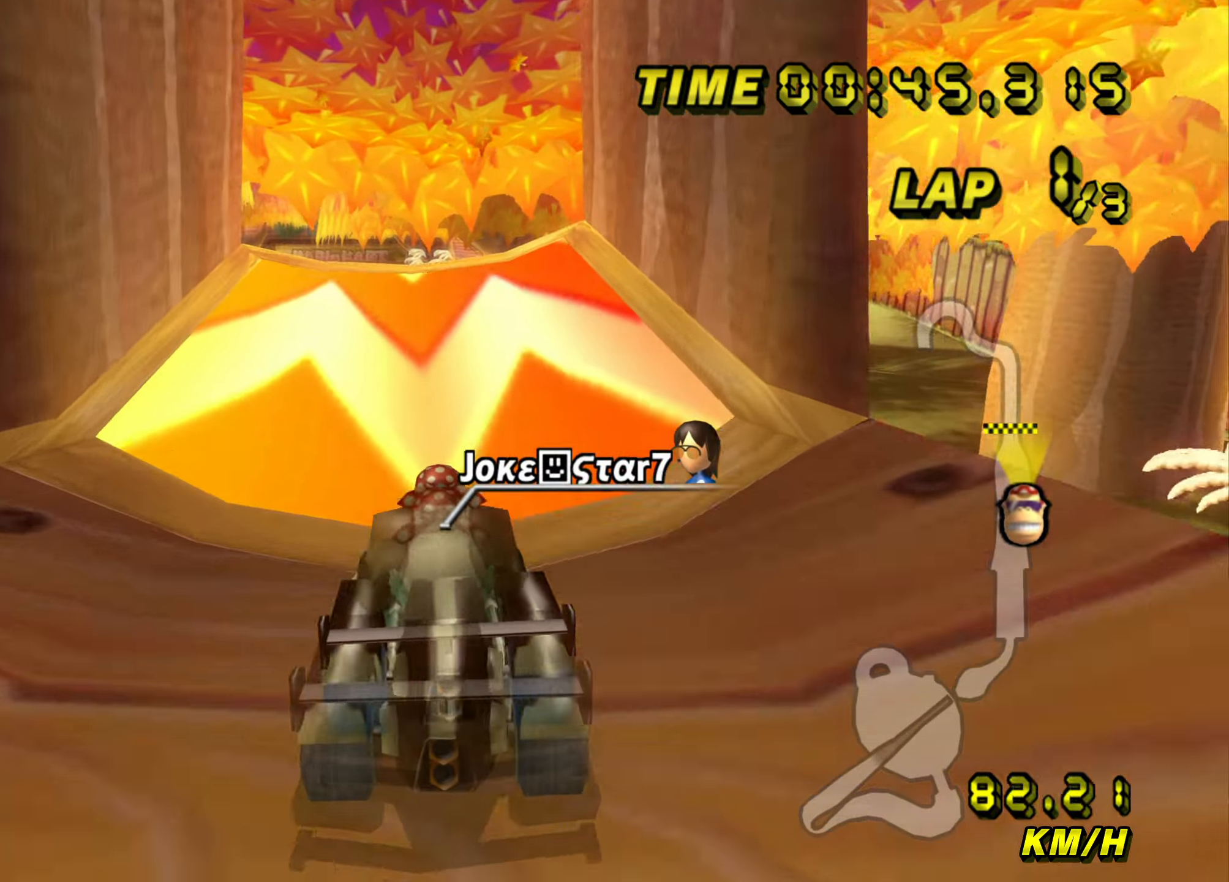
{"buttons": ["A"], "left_stick": "center", "events": [[100, "left_stick", "center"], [300, "DPAD_DOWN", "down"], [334, "DPAD_DOWN", "up"], [451, "DPAD_DOWN", "down"], [467, "DPAD_DOWN", "up"], [467, "DPAD_LEFT", "down"], [501, "DPAD_LEFT", "up"]]}
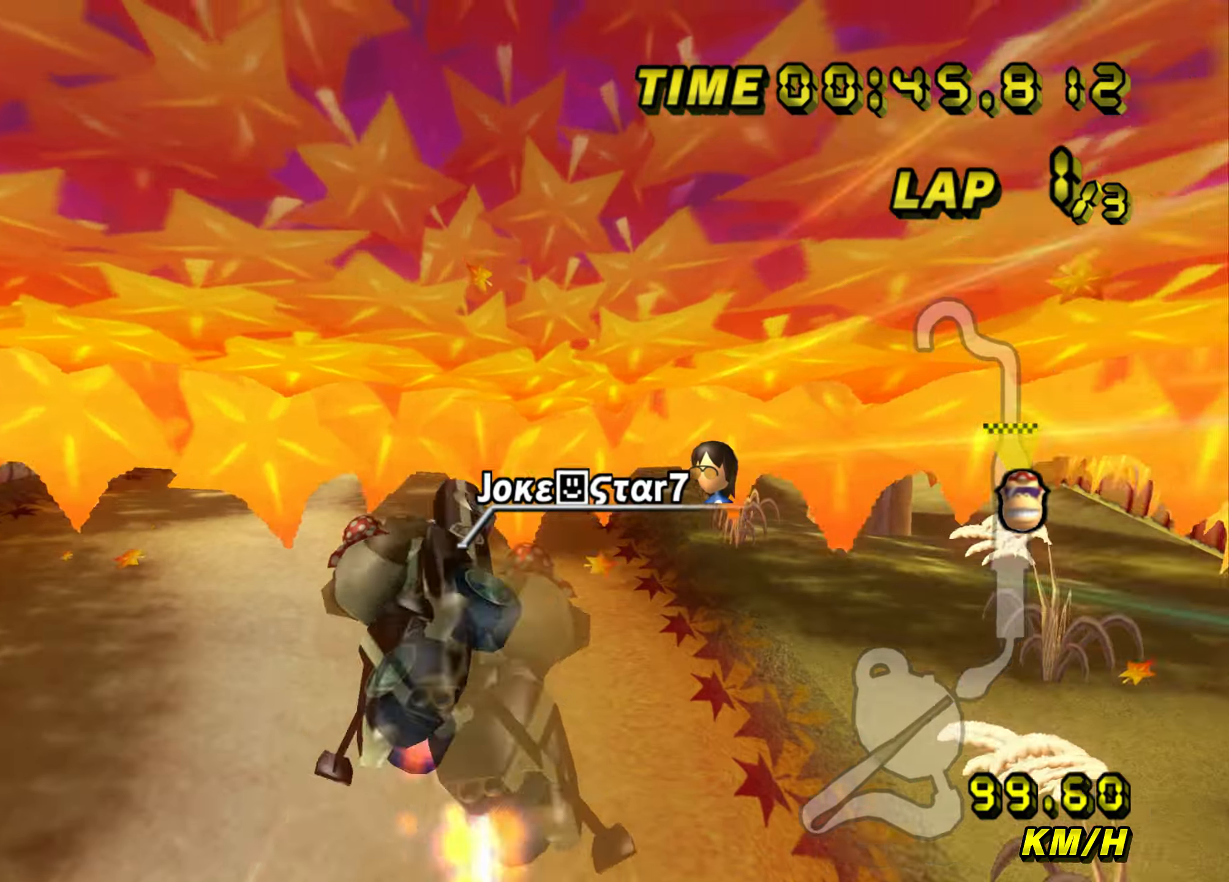
{"buttons": ["A"], "left_stick": "up", "events": [[233, "left_stick", "up"]]}
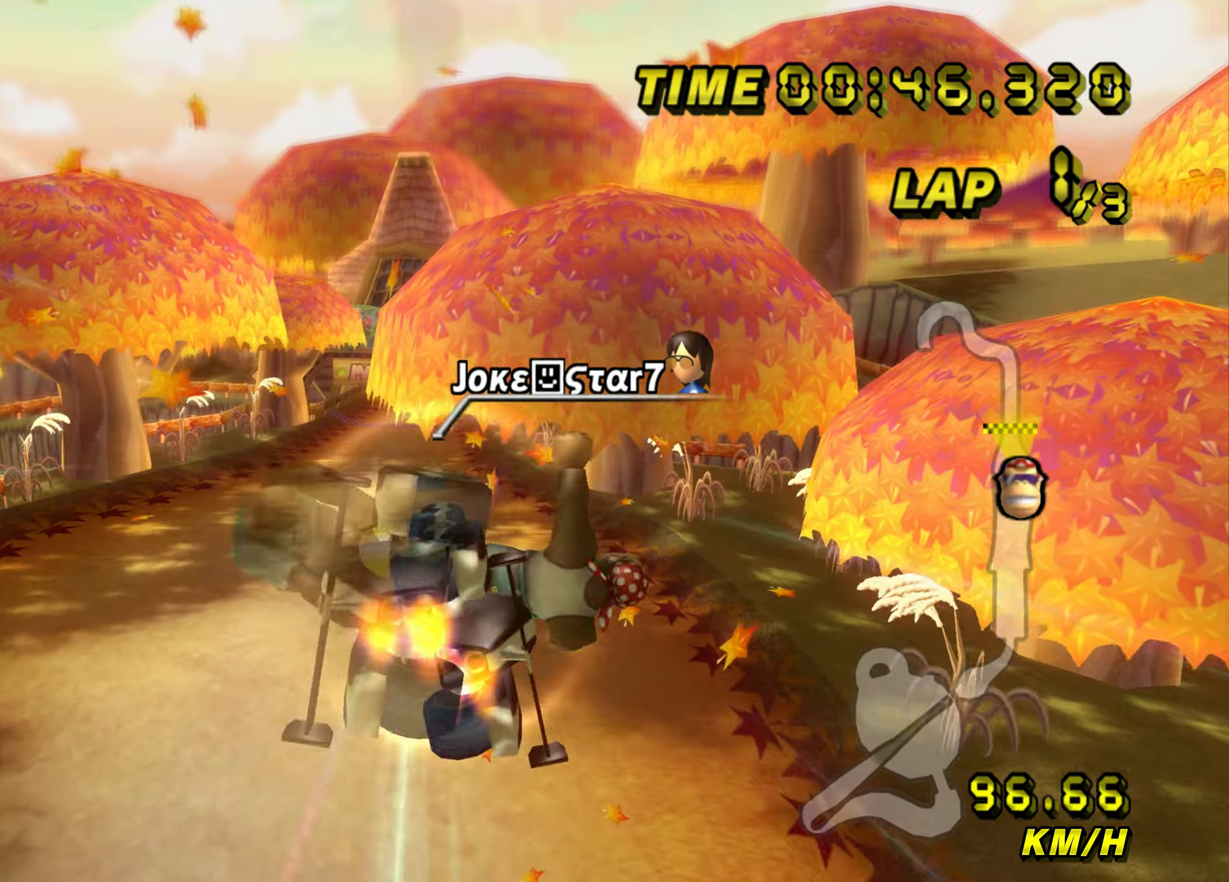
{"buttons": ["A"], "left_stick": "up", "events": []}
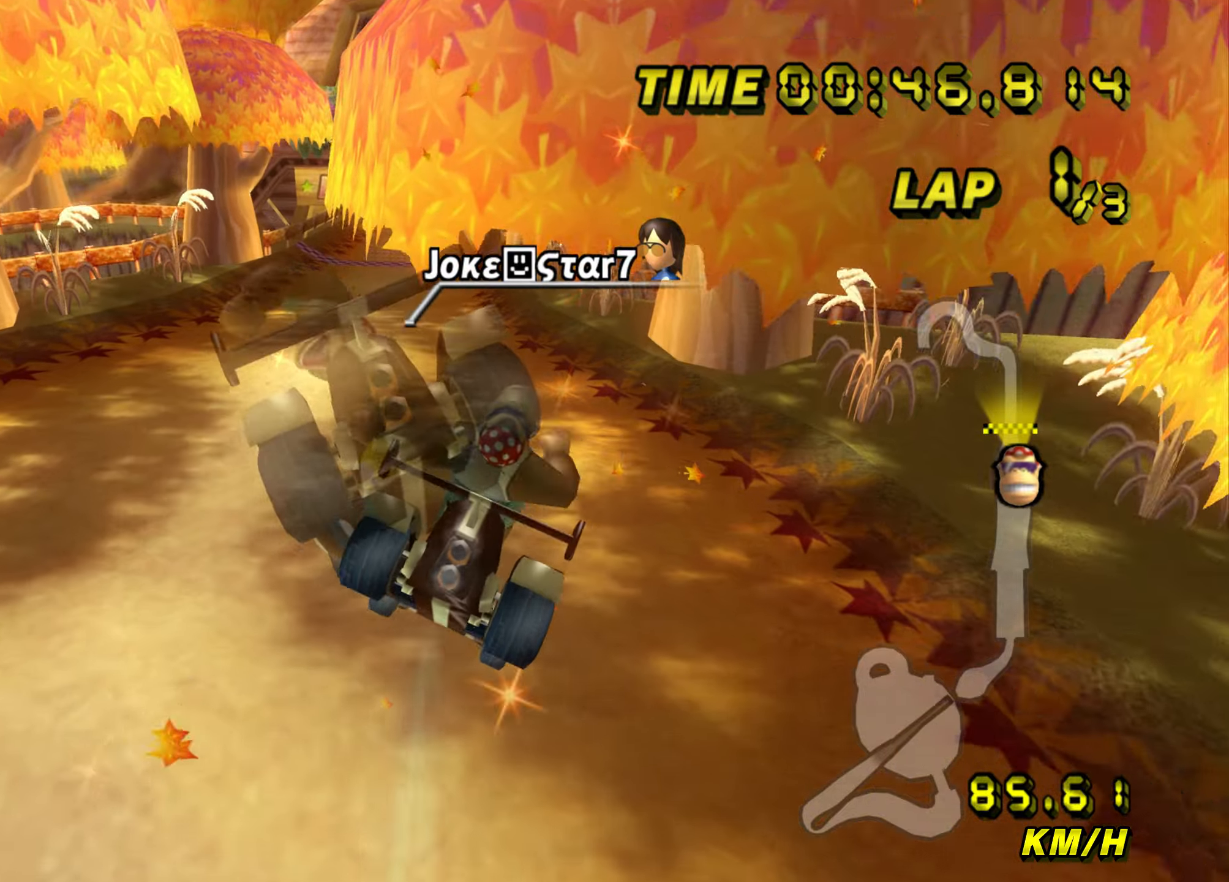
{"buttons": ["A"], "left_stick": "center", "events": [[450, "left_stick", "center"]]}
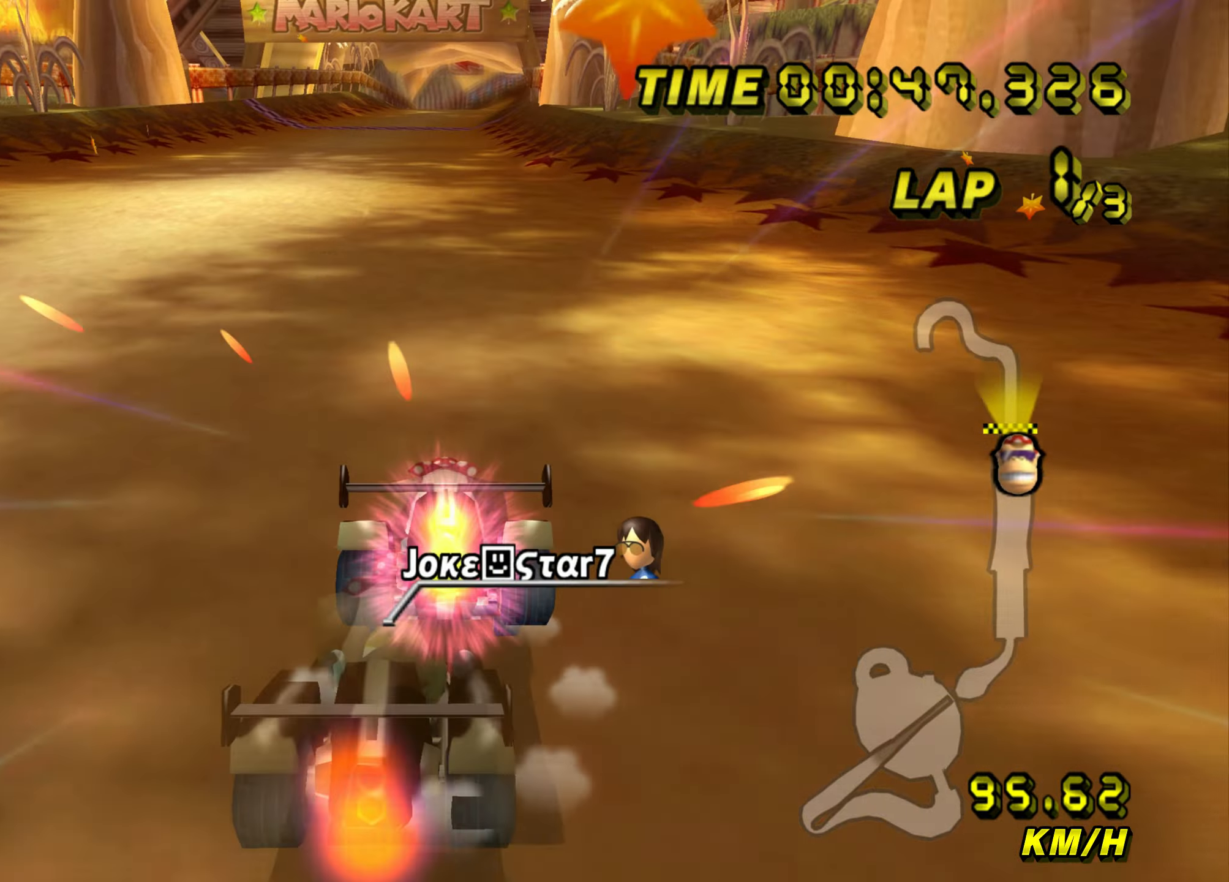
{"buttons": ["A"], "left_stick": "right", "events": [[484, "left_stick", "right"]]}
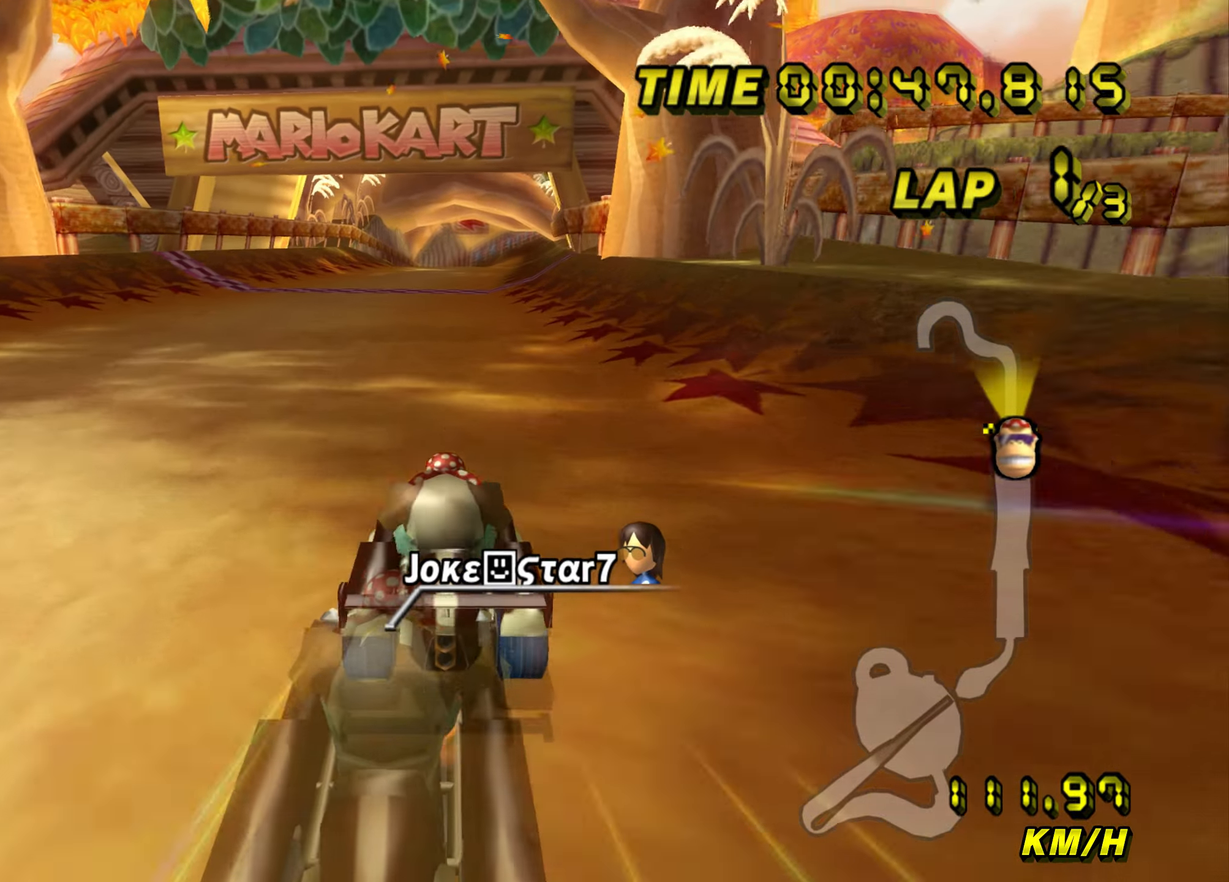
{"buttons": ["A"], "left_stick": "center", "events": [[100, "left_stick", "center"]]}
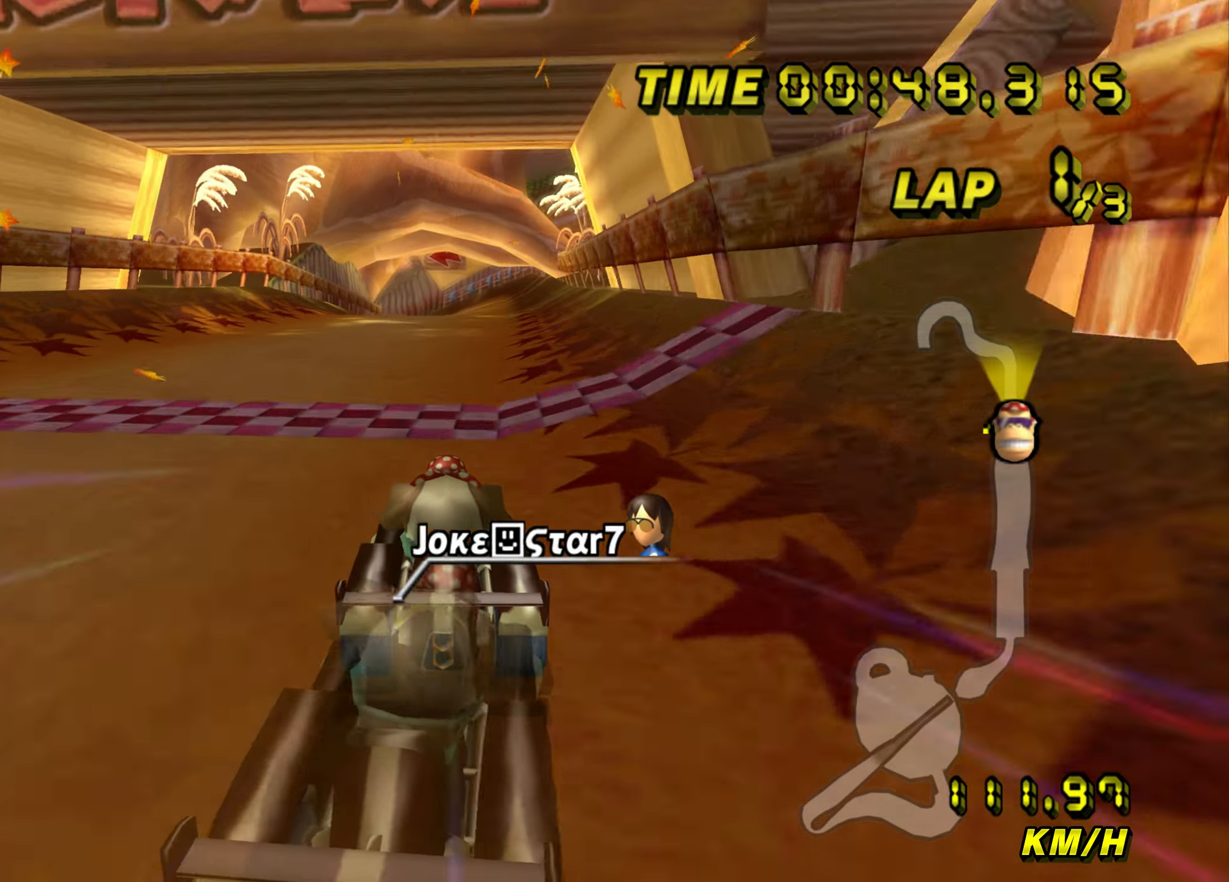
{"buttons": ["A"], "left_stick": "center", "events": [[17, "left_stick", "right"], [117, "left_stick", "center"]]}
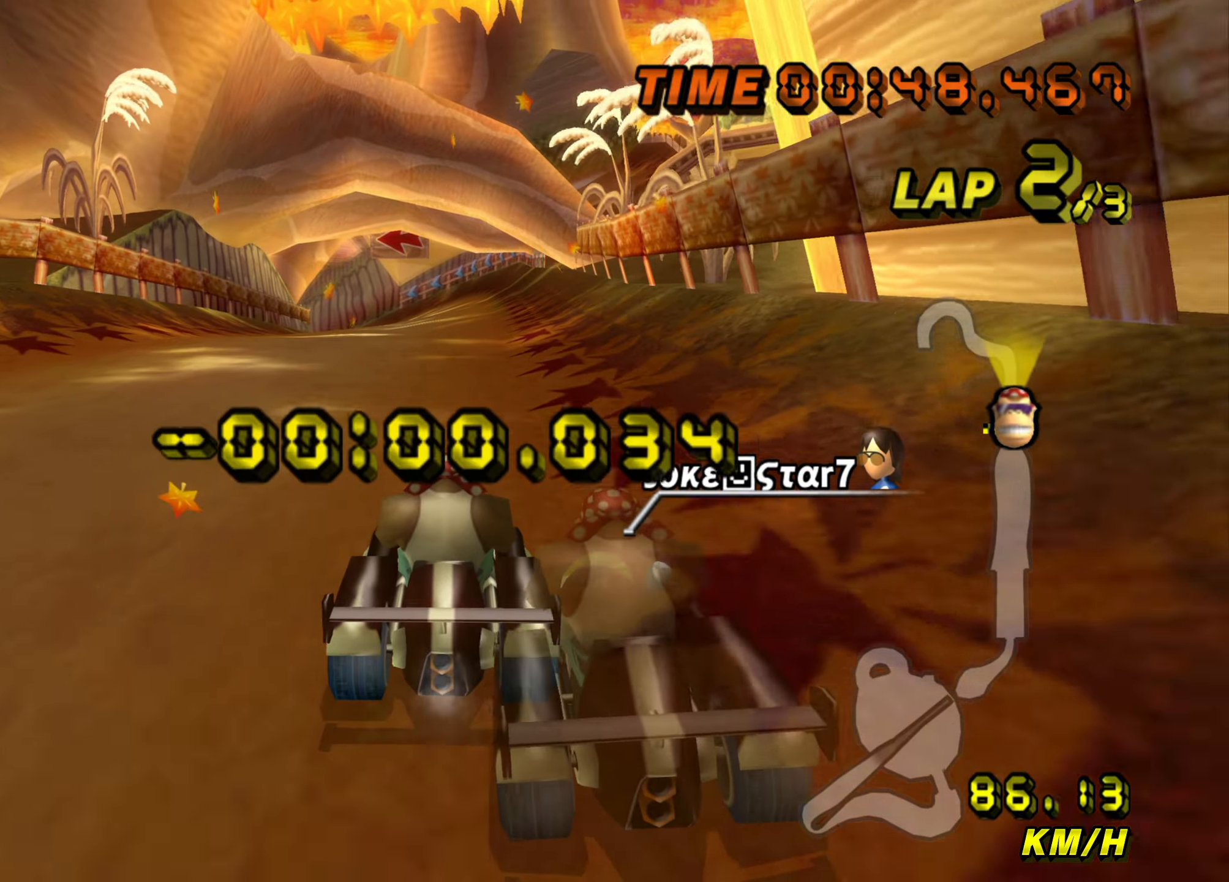
{"buttons": ["A"], "left_stick": "left", "events": [[150, "left_stick", "right"], [167, "L1", "down"], [367, "L1", "up"], [384, "left_stick", "center"], [500, "left_stick", "left"]]}
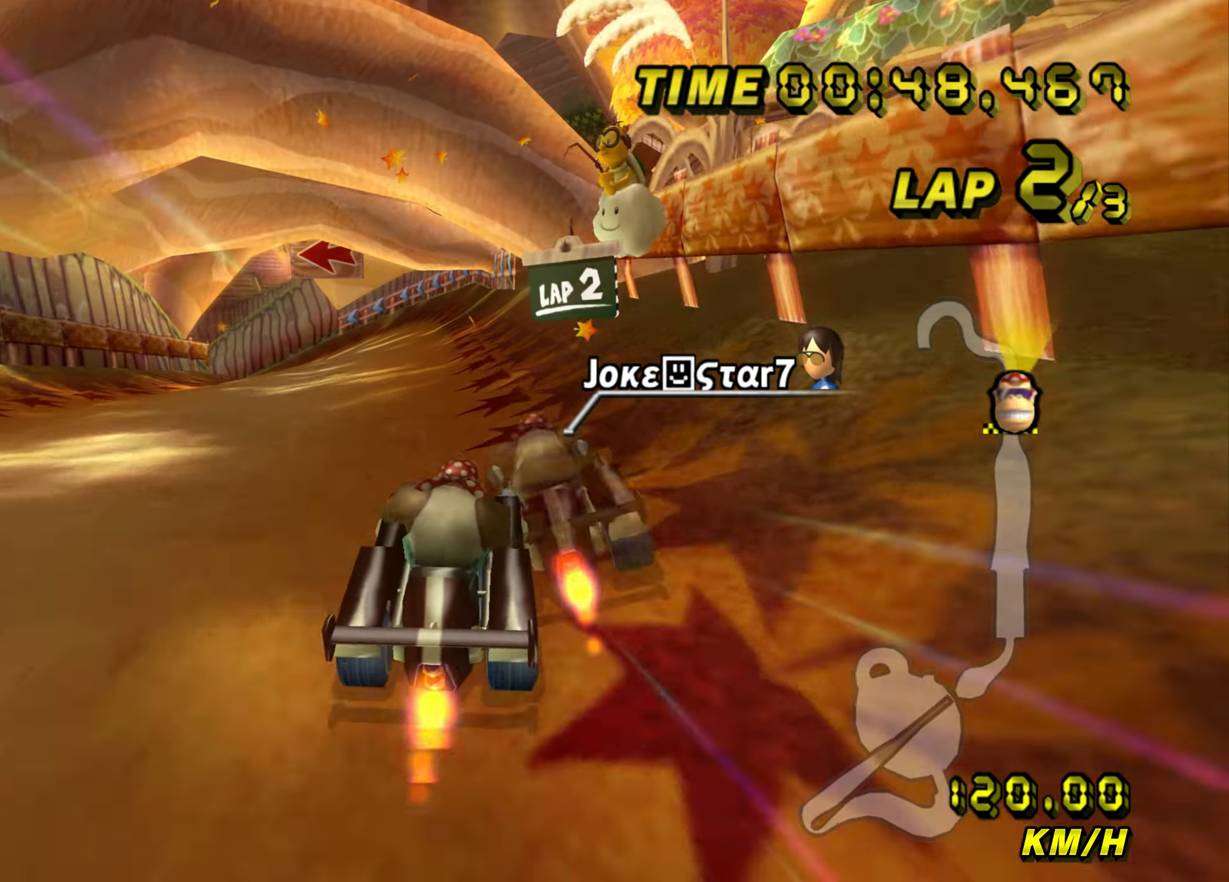
{"buttons": ["A", "R1"], "left_stick": "left", "events": [[17, "R1", "down"], [334, "left_stick", "down-right"], [484, "left_stick", "left"]]}
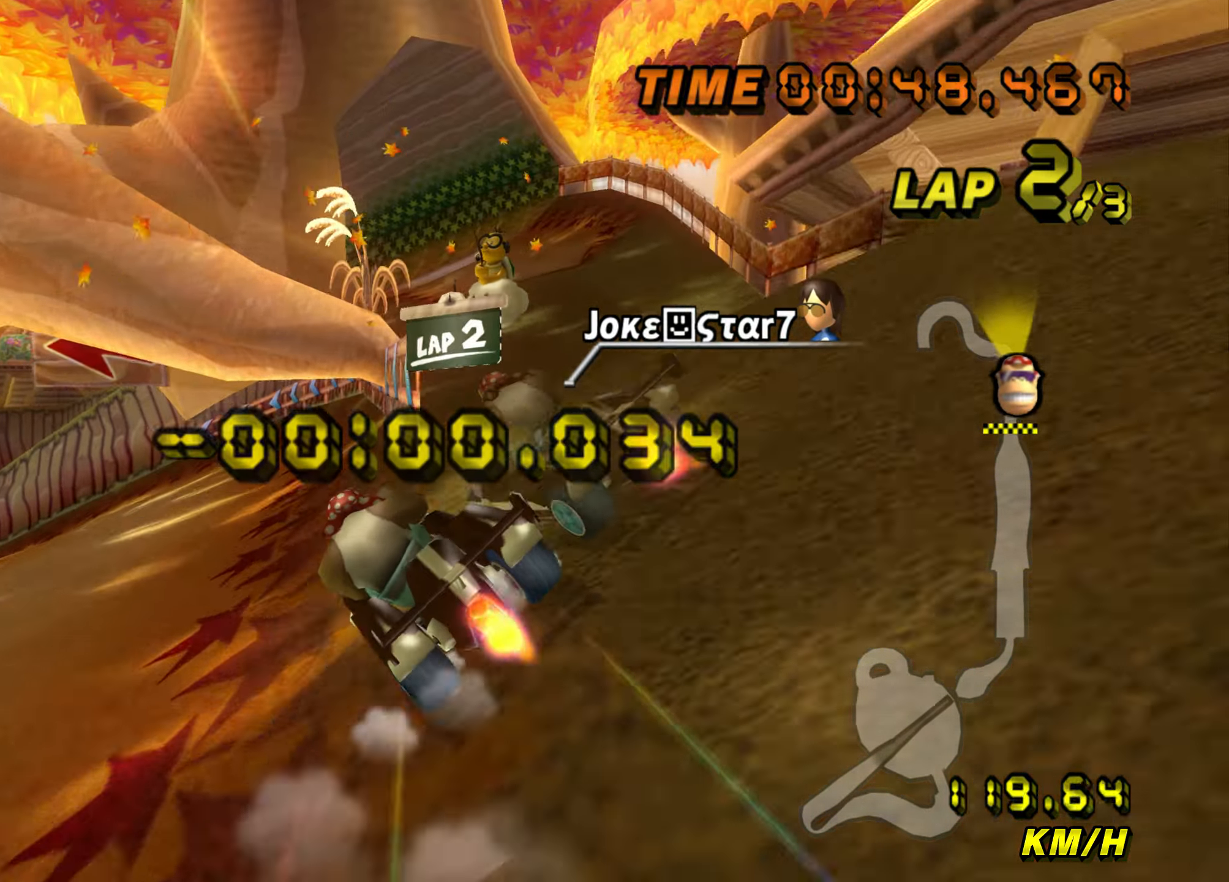
{"buttons": ["A", "R1"], "left_stick": "left", "events": []}
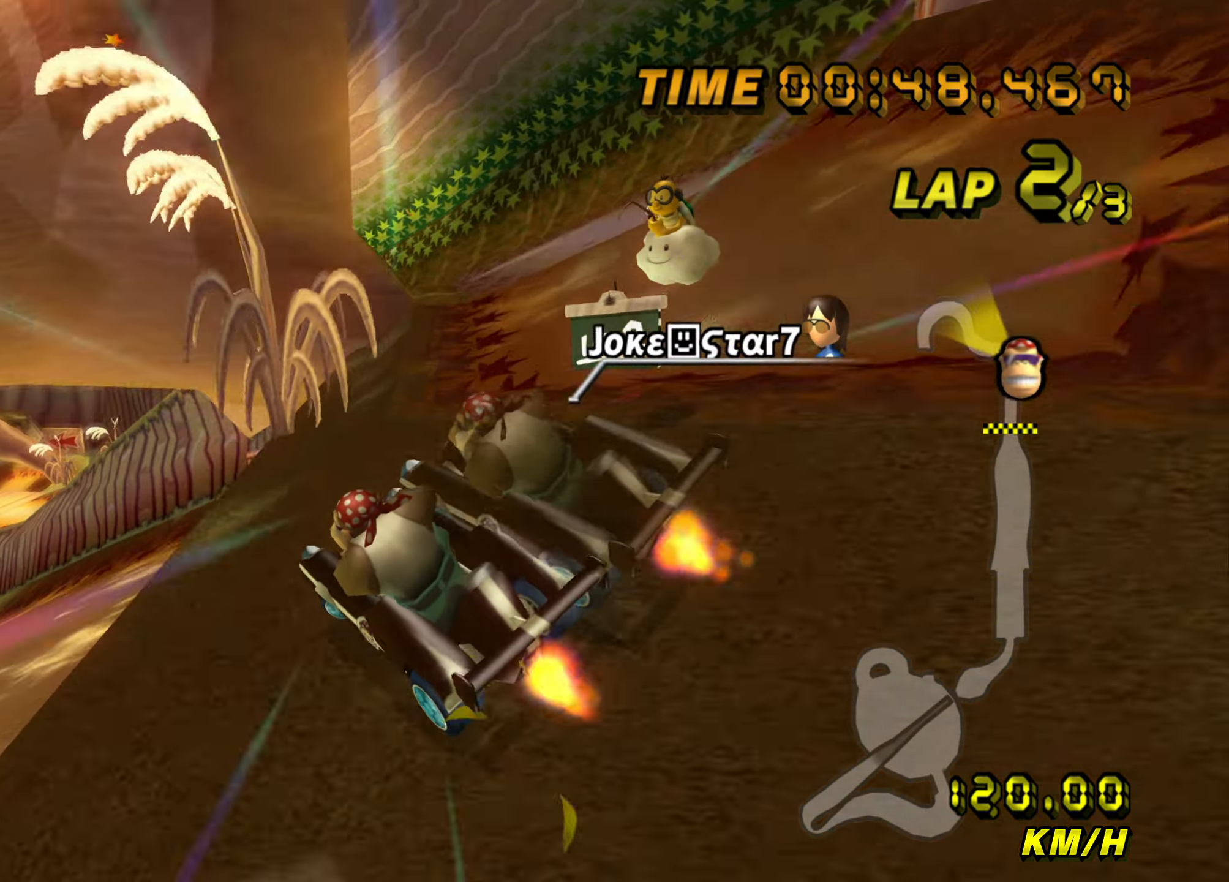
{"buttons": ["A", "R1"], "left_stick": "left", "events": [[117, "left_stick", "down"], [434, "left_stick", "left"]]}
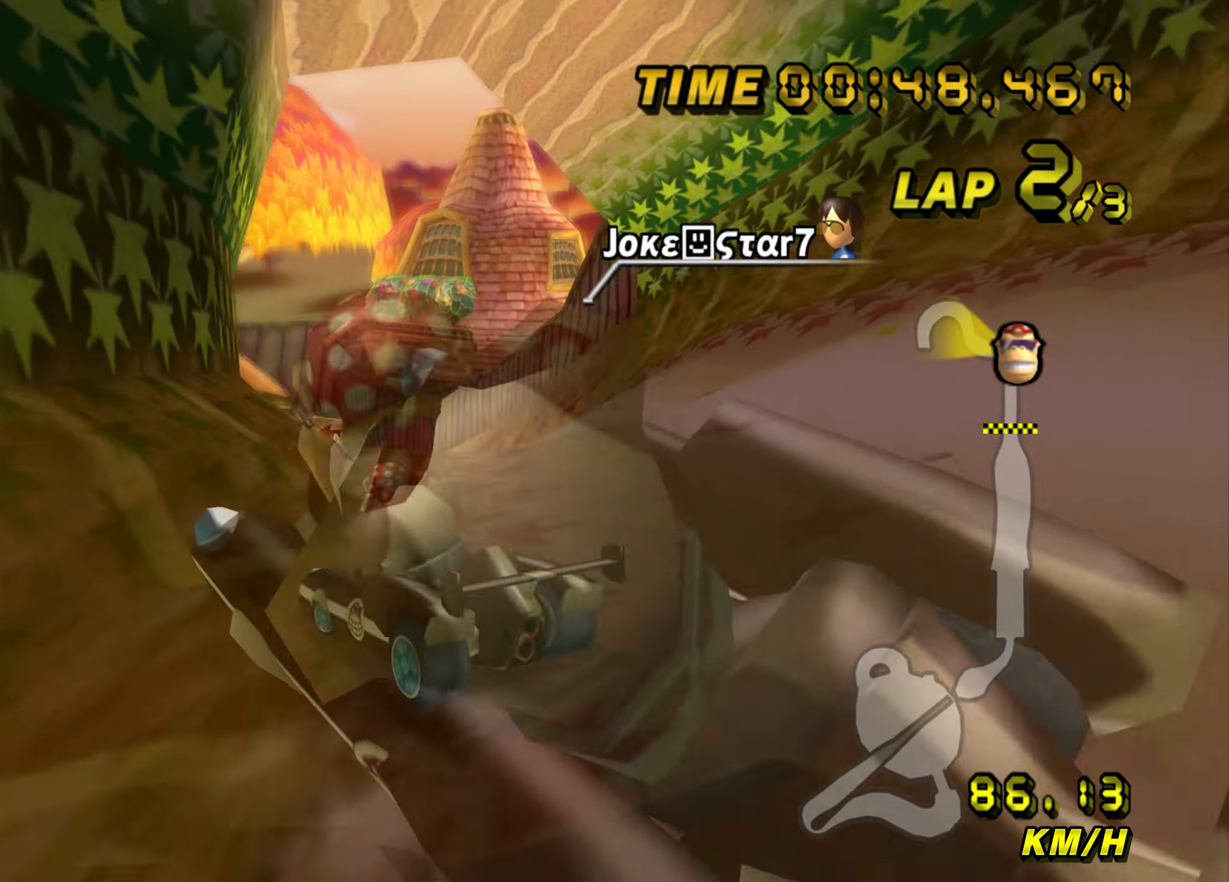
{"buttons": ["A"], "left_stick": "down-right", "events": [[334, "left_stick", "center"], [384, "R1", "up"], [417, "left_stick", "down-right"]]}
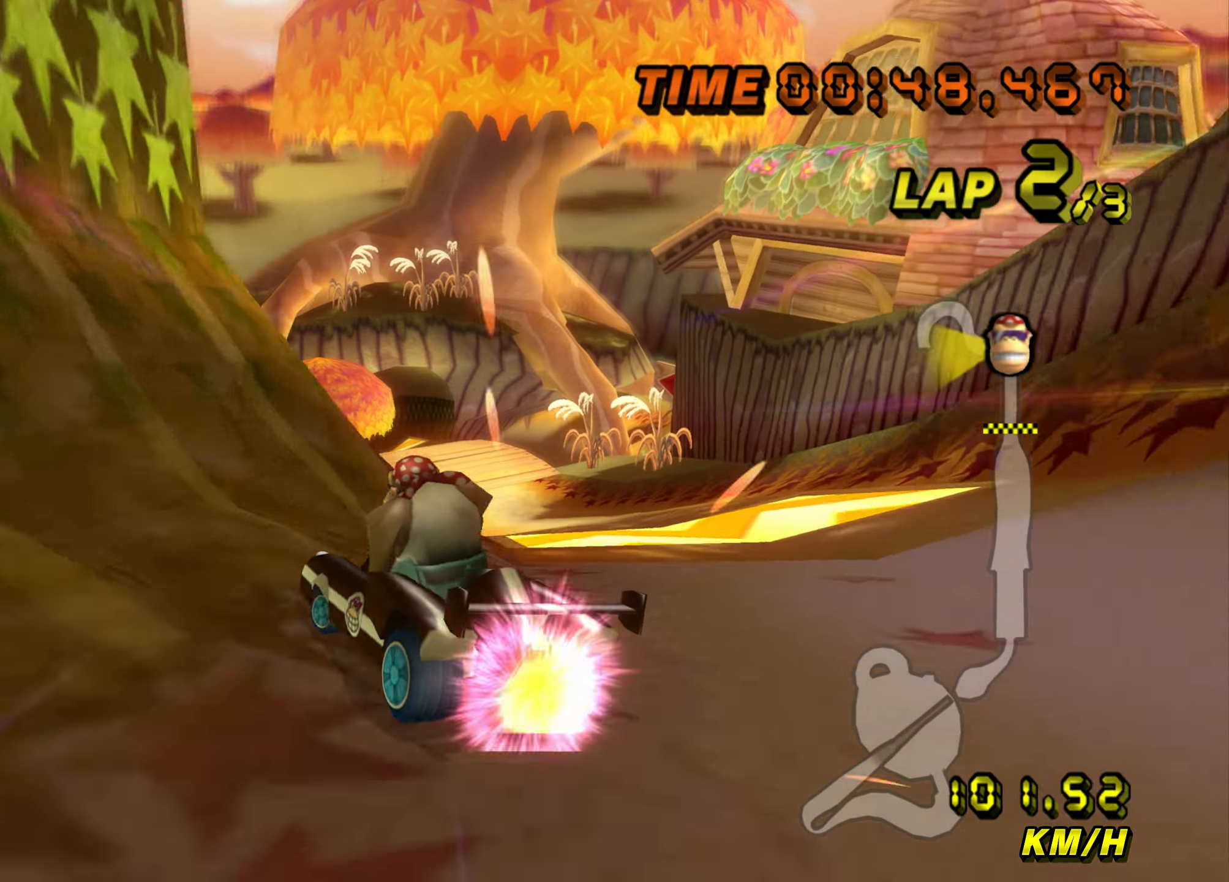
{"buttons": ["A"], "left_stick": "down-right", "events": []}
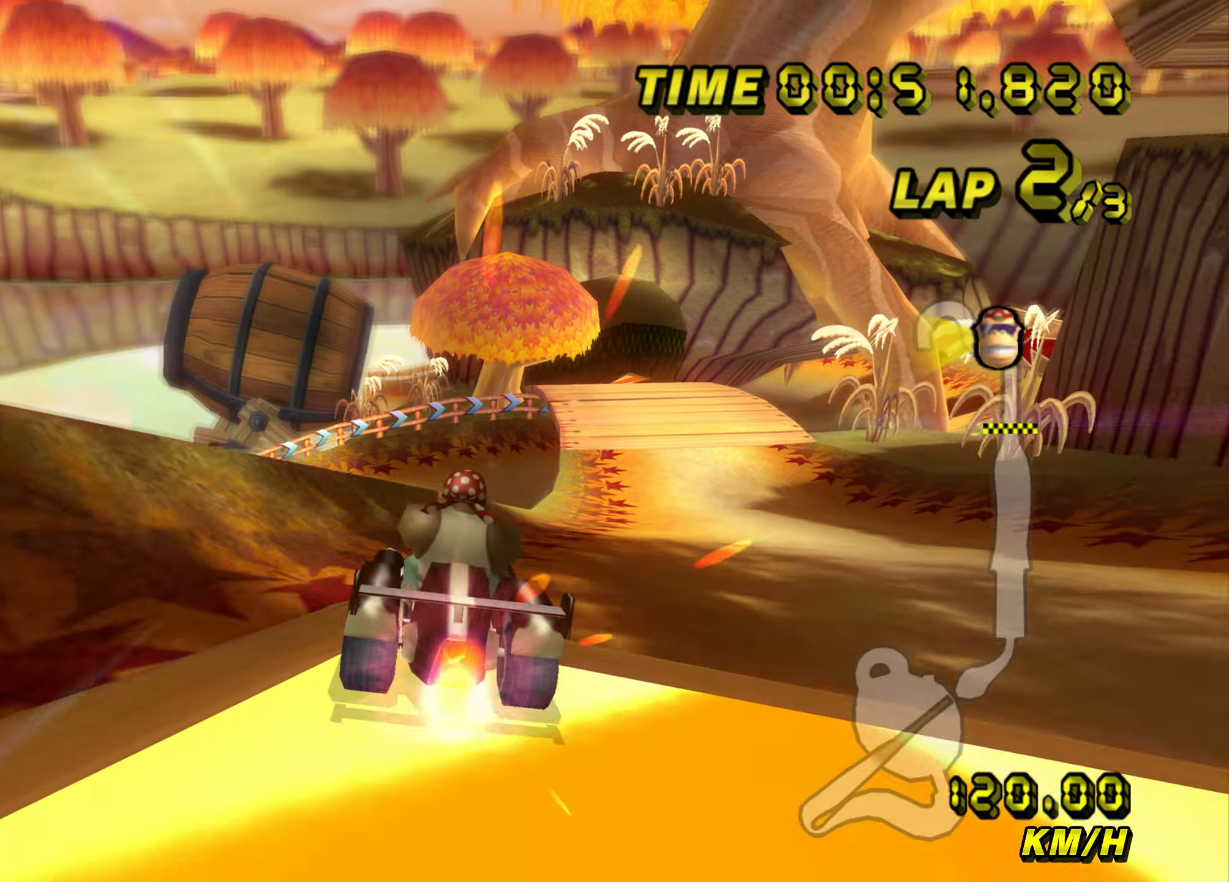
{"buttons": ["A", "R1"], "left_stick": "left", "events": [[150, "left_stick", "left"], [317, "left_stick", "center"], [467, "R1", "down"], [467, "left_stick", "left"]]}
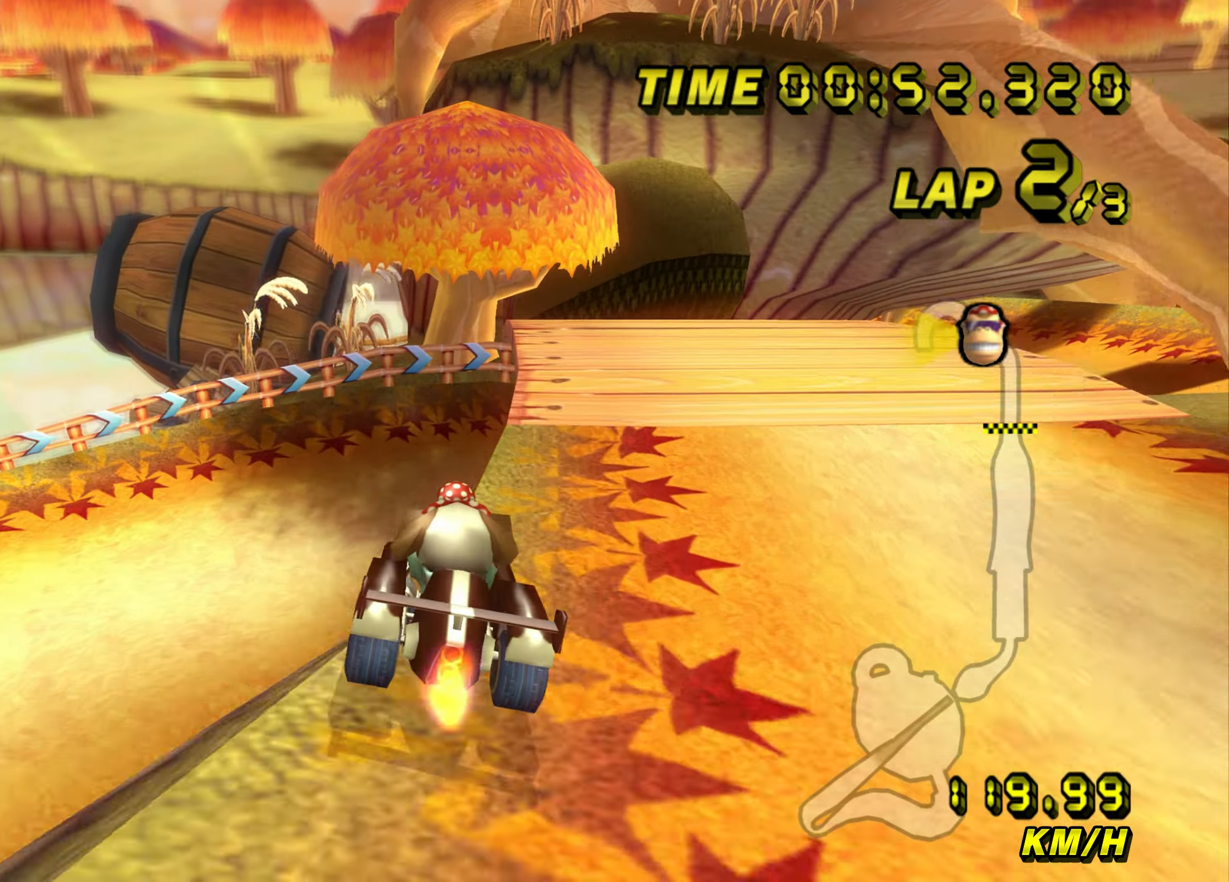
{"buttons": ["A", "R1"], "left_stick": "left", "events": [[217, "left_stick", "center"], [300, "left_stick", "down"], [350, "left_stick", "left"]]}
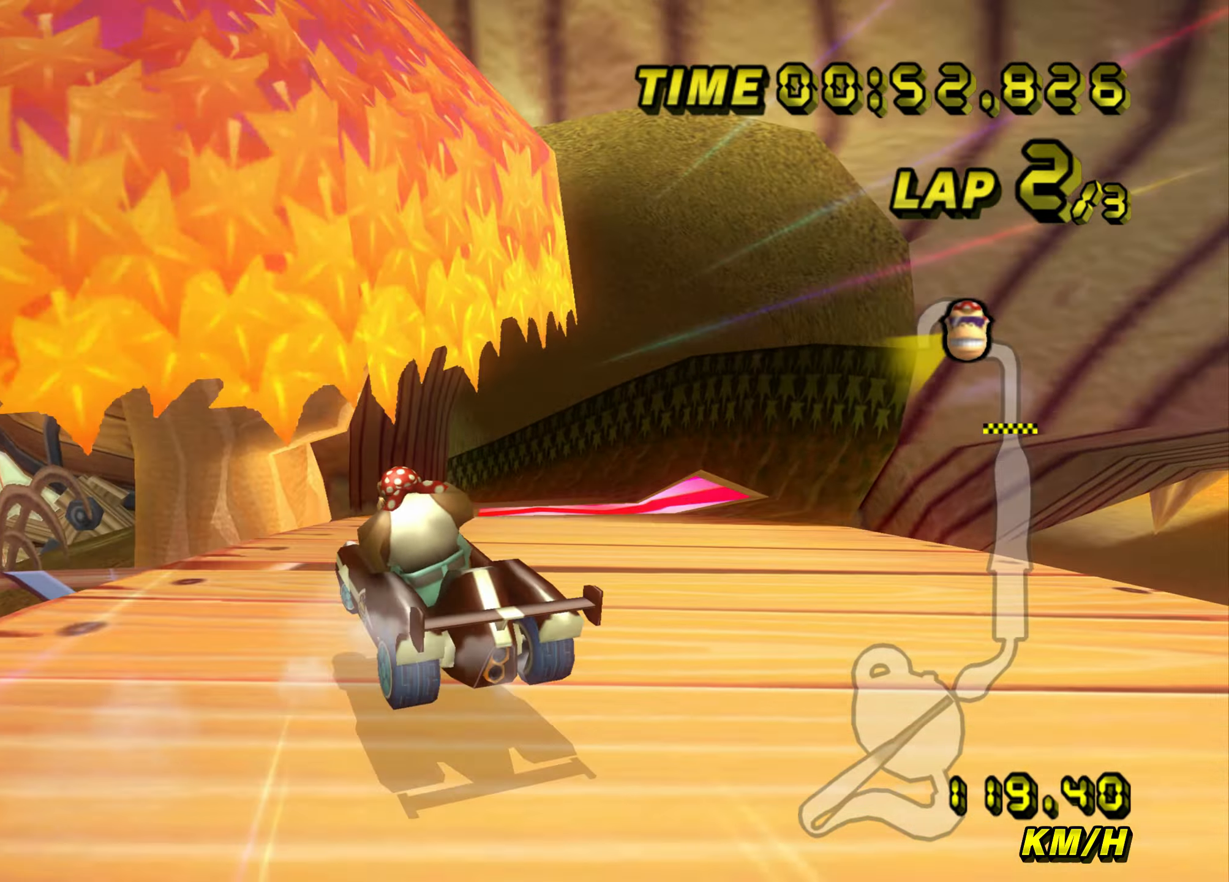
{"buttons": ["A", "R1"], "left_stick": "left", "events": [[200, "left_stick", "center"], [300, "left_stick", "down"], [367, "left_stick", "left"]]}
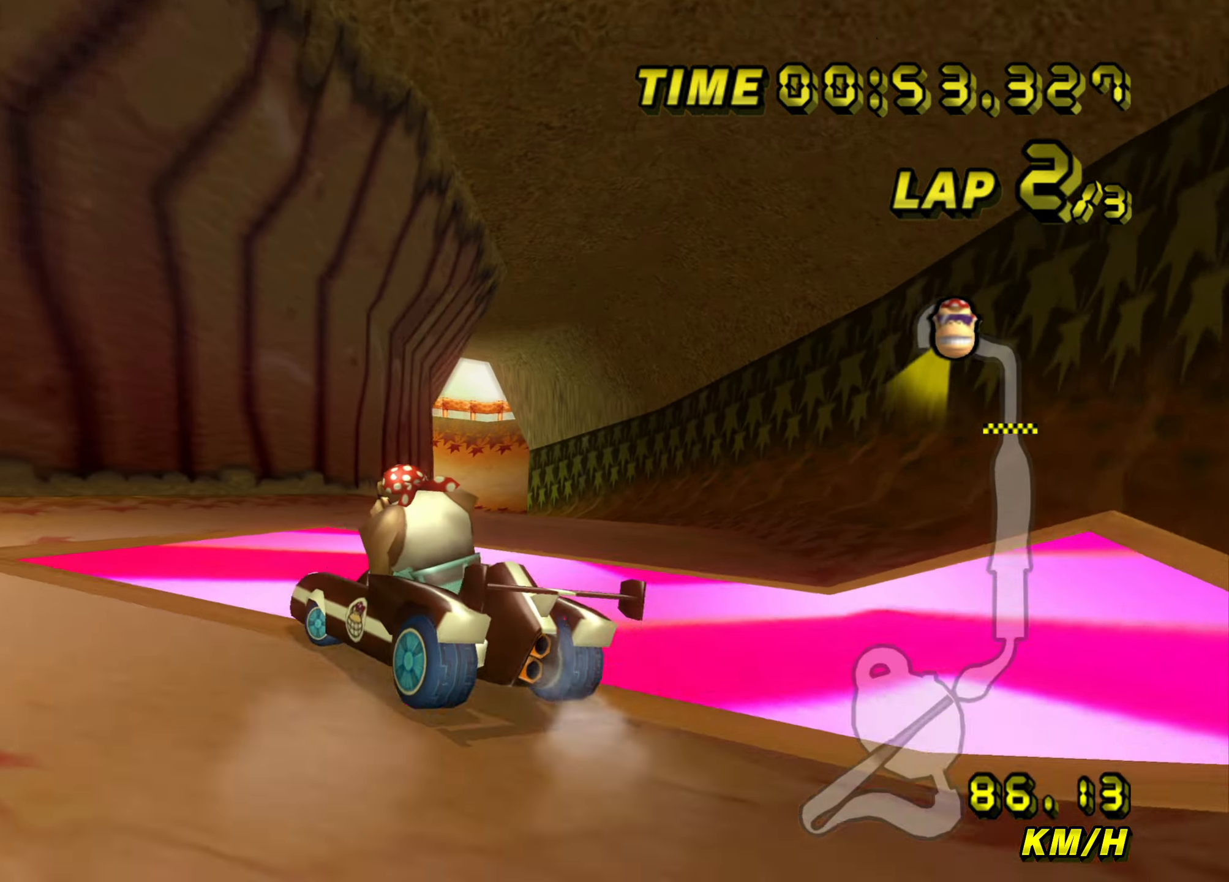
{"buttons": ["A", "R1"], "left_stick": "left", "events": [[33, "left_stick", "right"], [433, "left_stick", "left"]]}
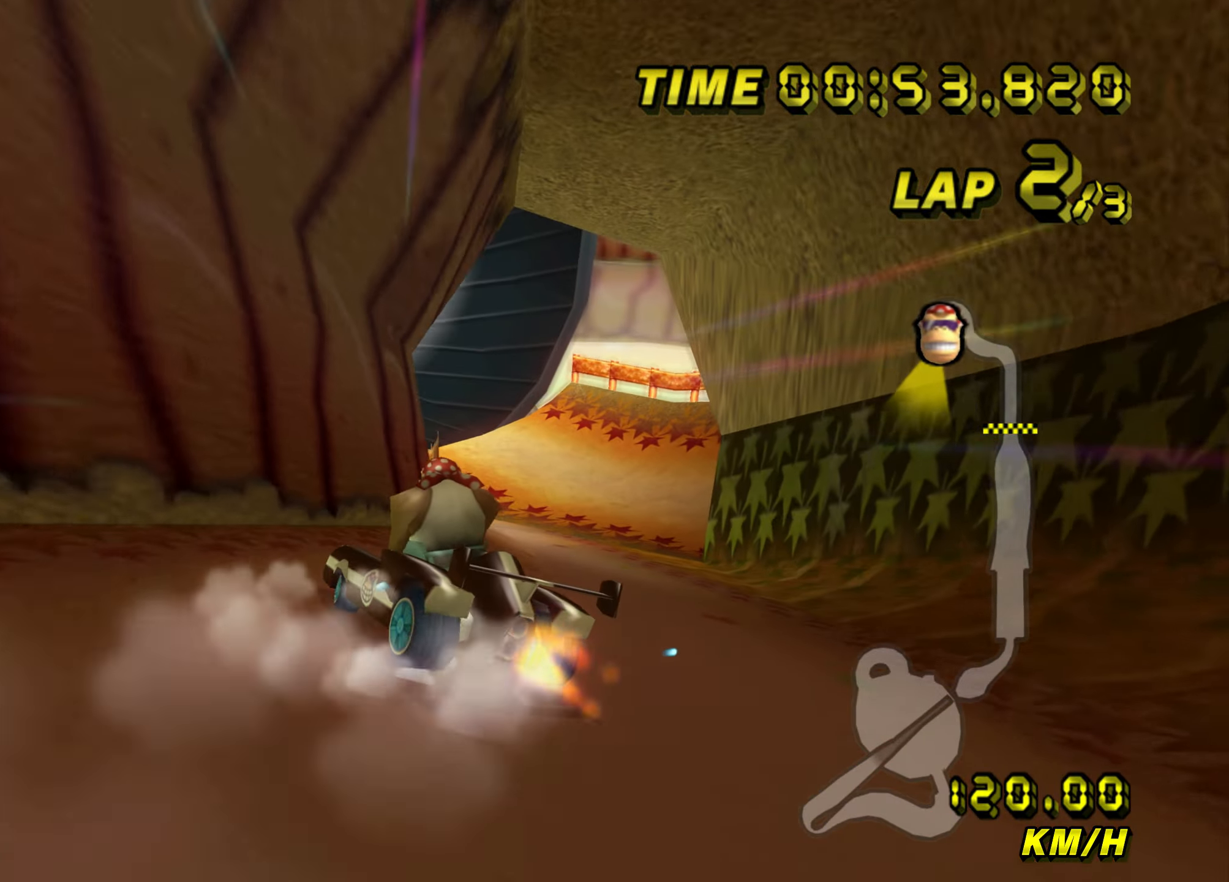
{"buttons": ["A", "R1"], "left_stick": "right", "events": [[317, "R1", "up"], [401, "left_stick", "right"], [451, "R1", "down"]]}
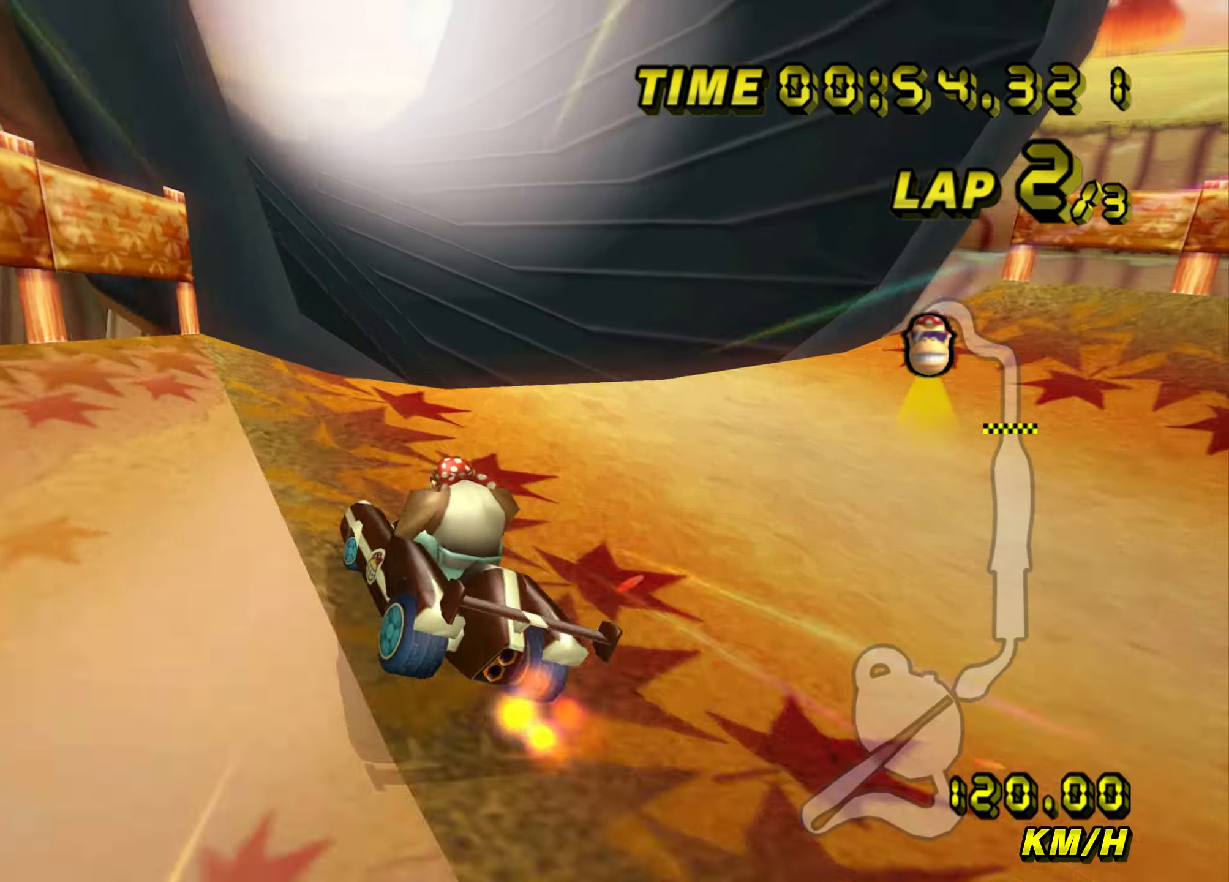
{"buttons": ["A"], "left_stick": "center", "events": [[83, "R1", "up"], [116, "left_stick", "center"]]}
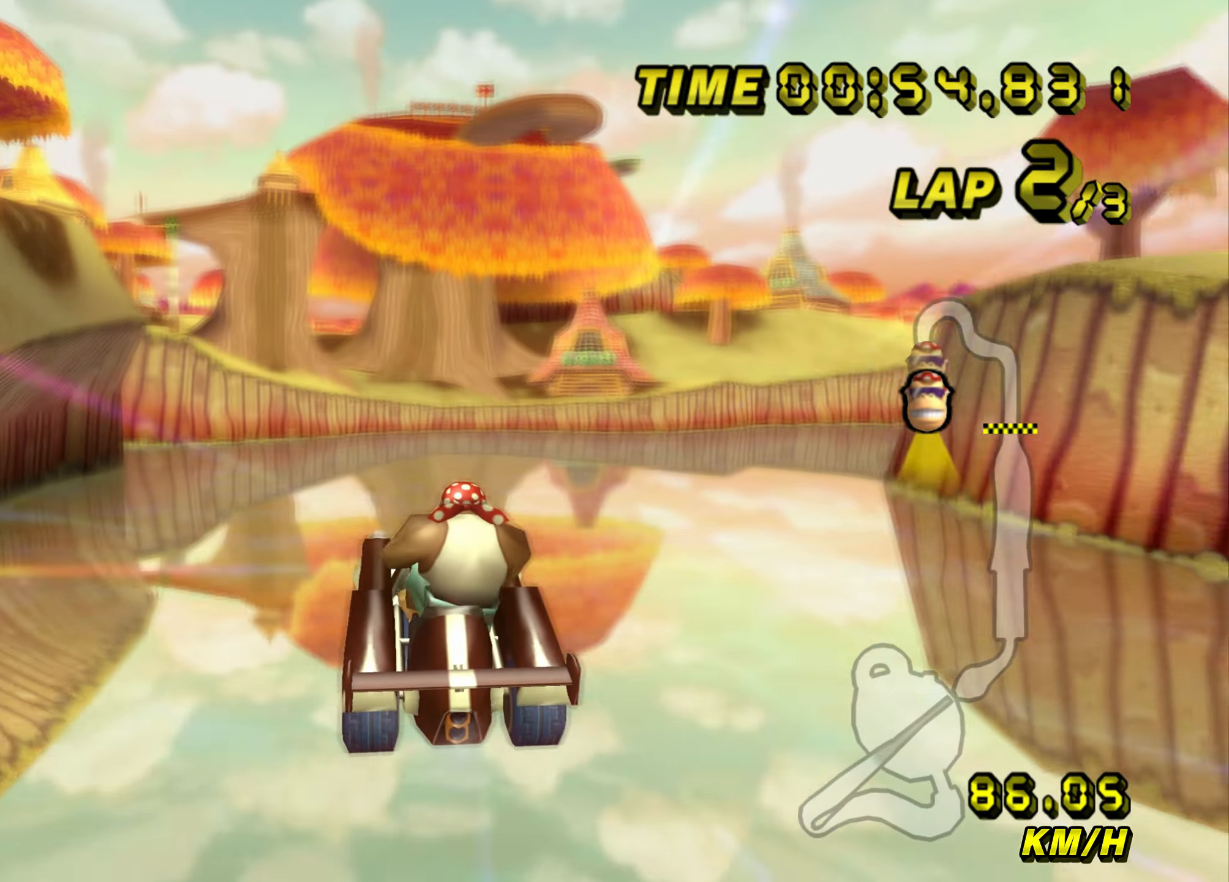
{"buttons": ["A"], "left_stick": "center", "events": []}
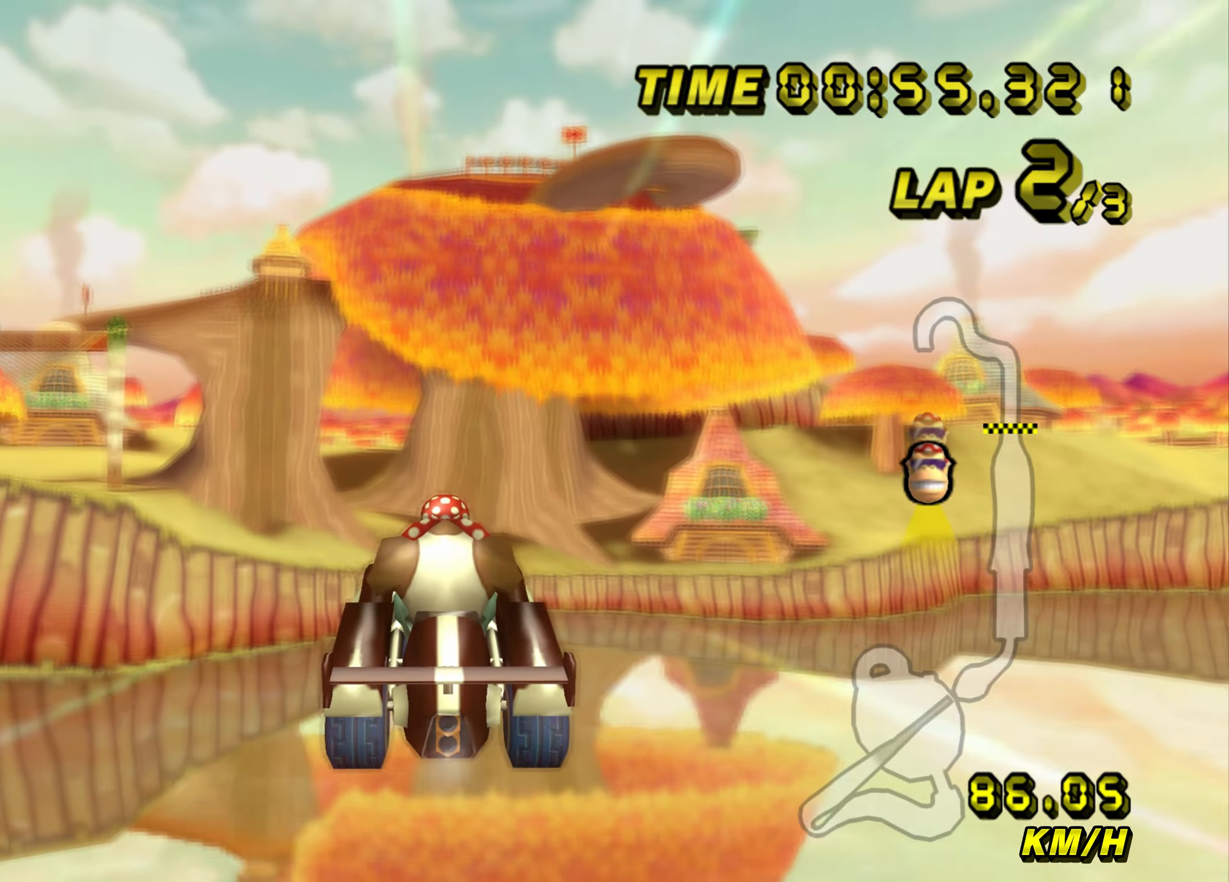
{"buttons": ["A"], "left_stick": "center", "events": []}
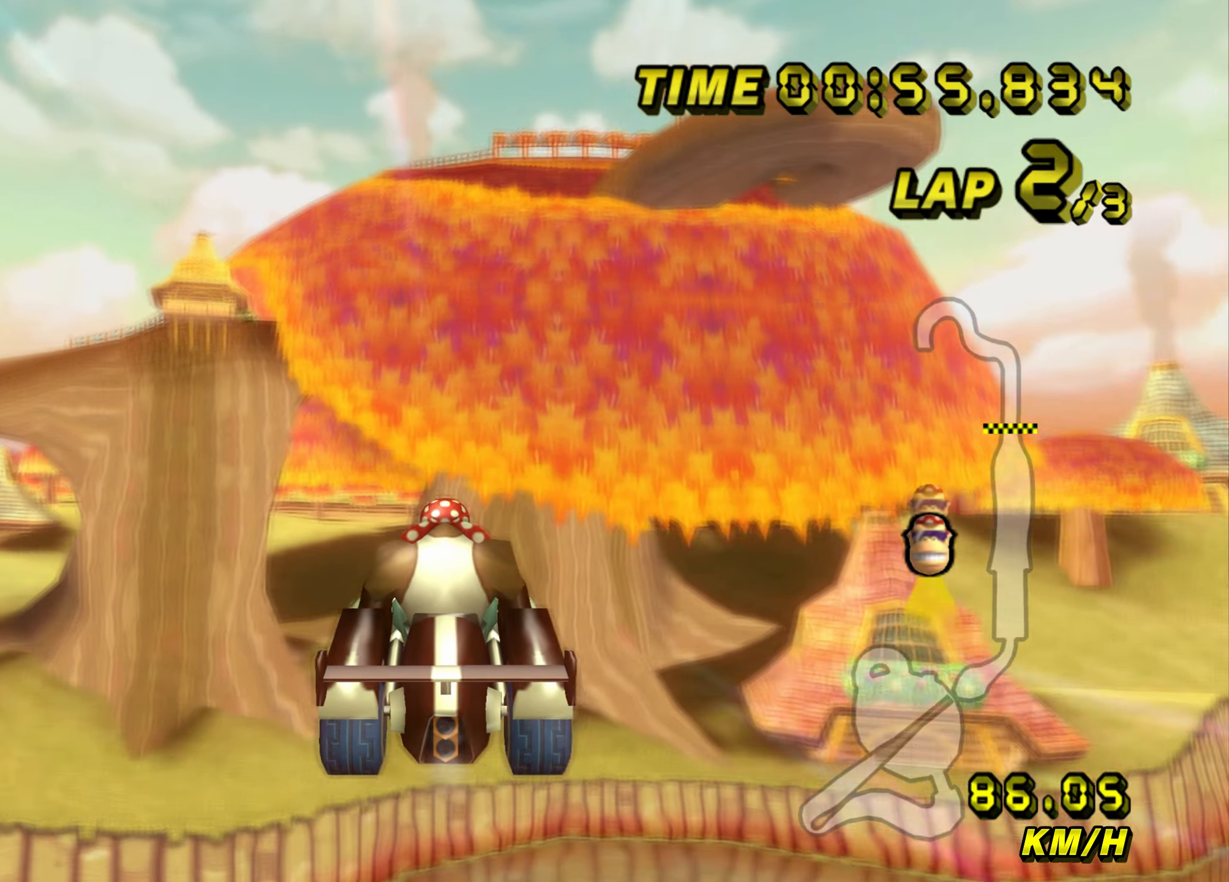
{"buttons": ["A"], "left_stick": "center", "events": []}